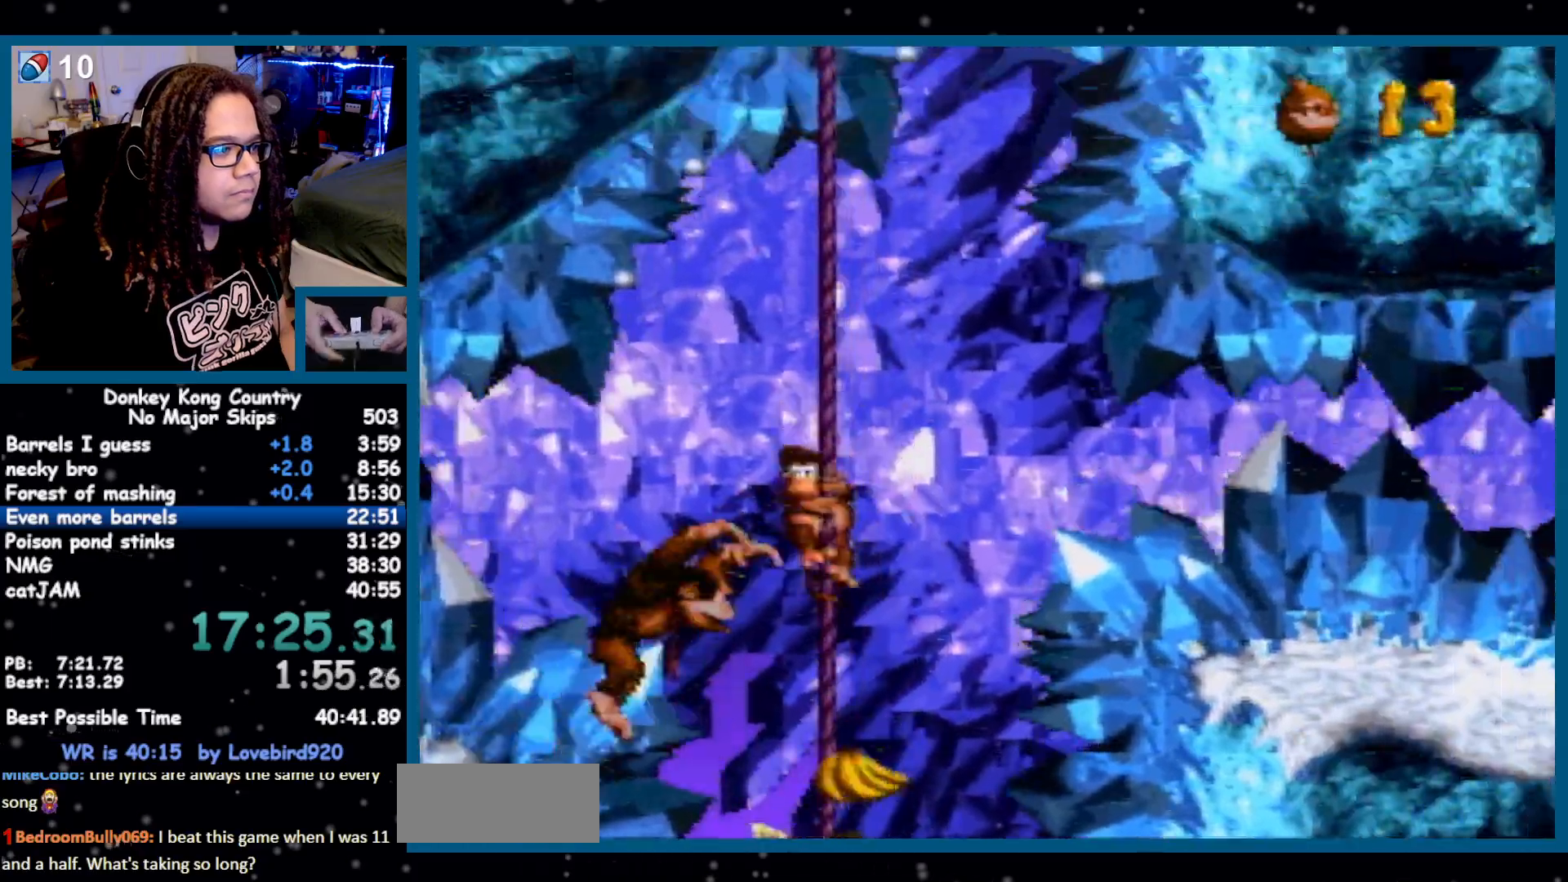
Gameplay with a controller (Nintendo layout); each line is a JSON object with the inputs held at the frame after it (dt_ms = milliseconds from this image to that frame). Not read: L1 L3 R1 R3 SELECT START.
{"dt_ms": 500, "buttons": ["DPAD_RIGHT"]}
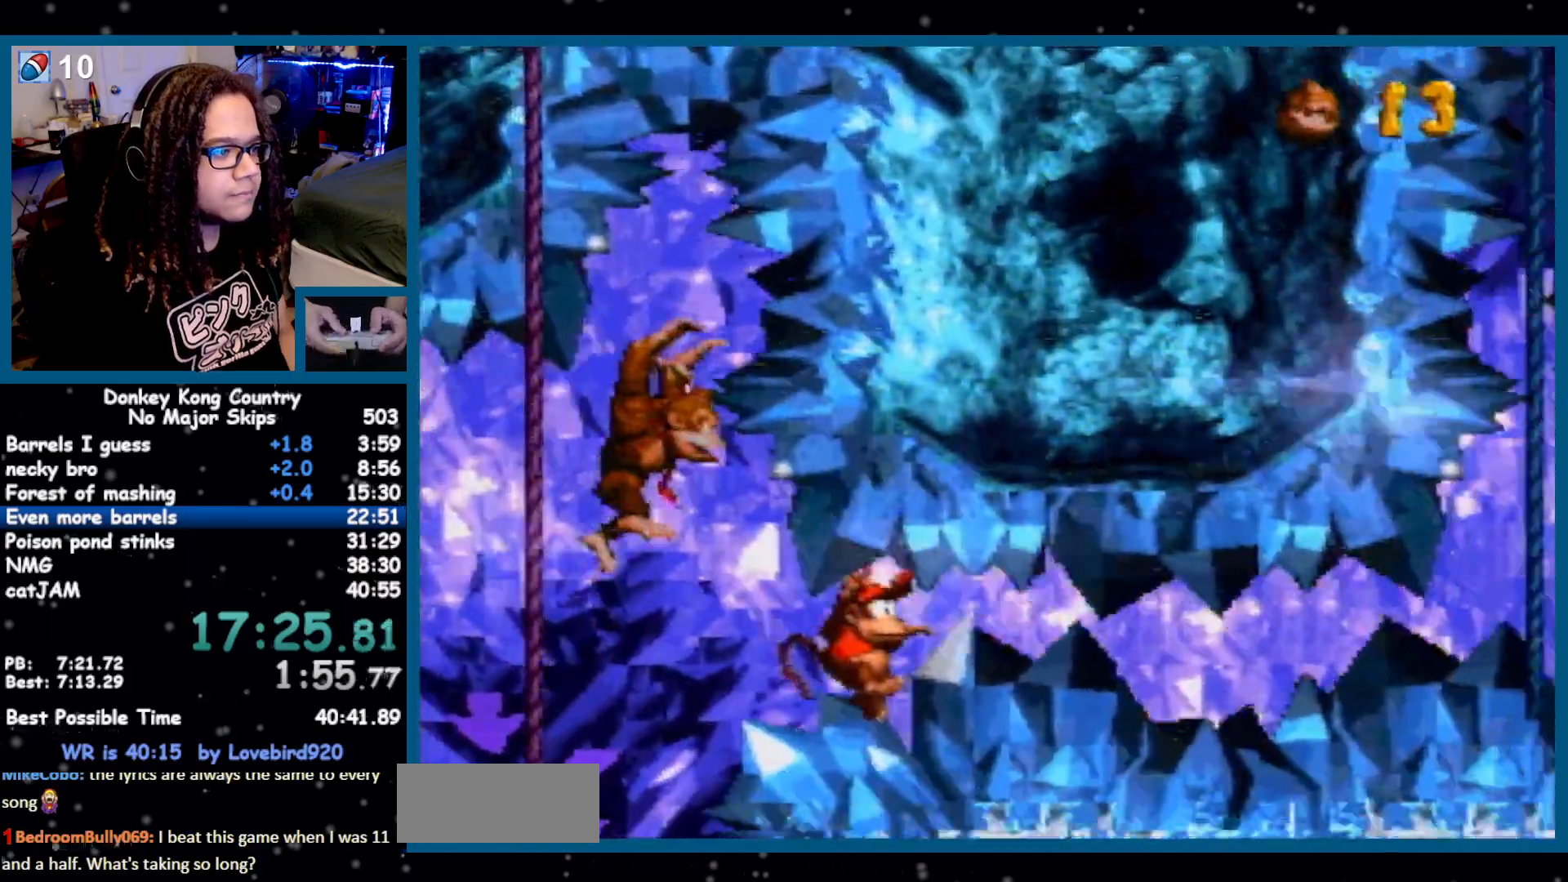
{"dt_ms": 500, "buttons": ["B", "Y", "DPAD_UP", "DPAD_RIGHT"]}
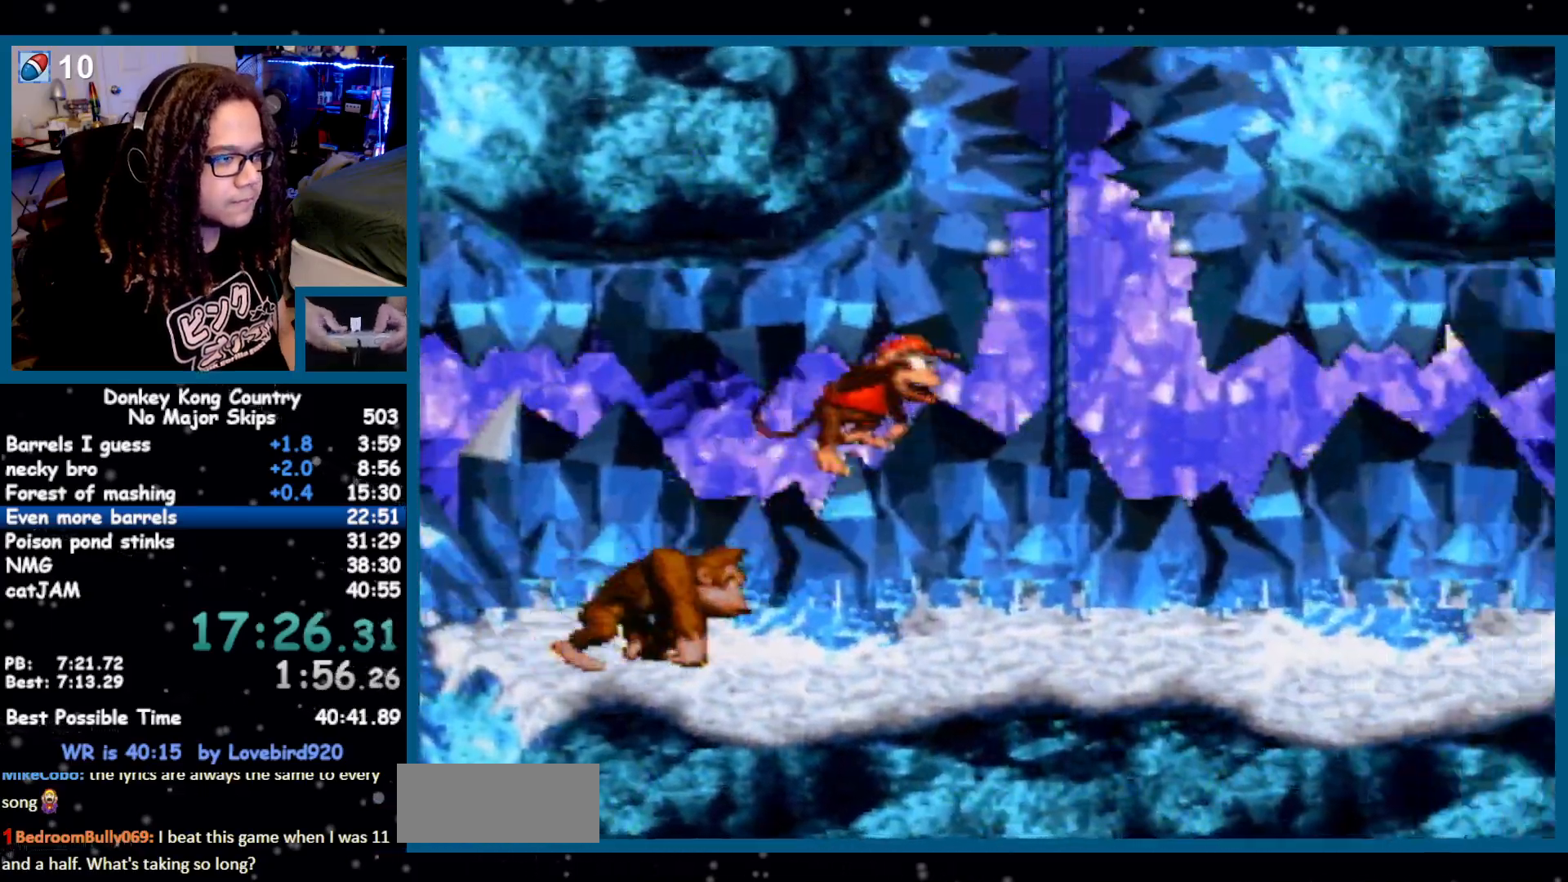
{"dt_ms": 1000, "buttons": ["B", "Y", "DPAD_UP", "DPAD_LEFT"]}
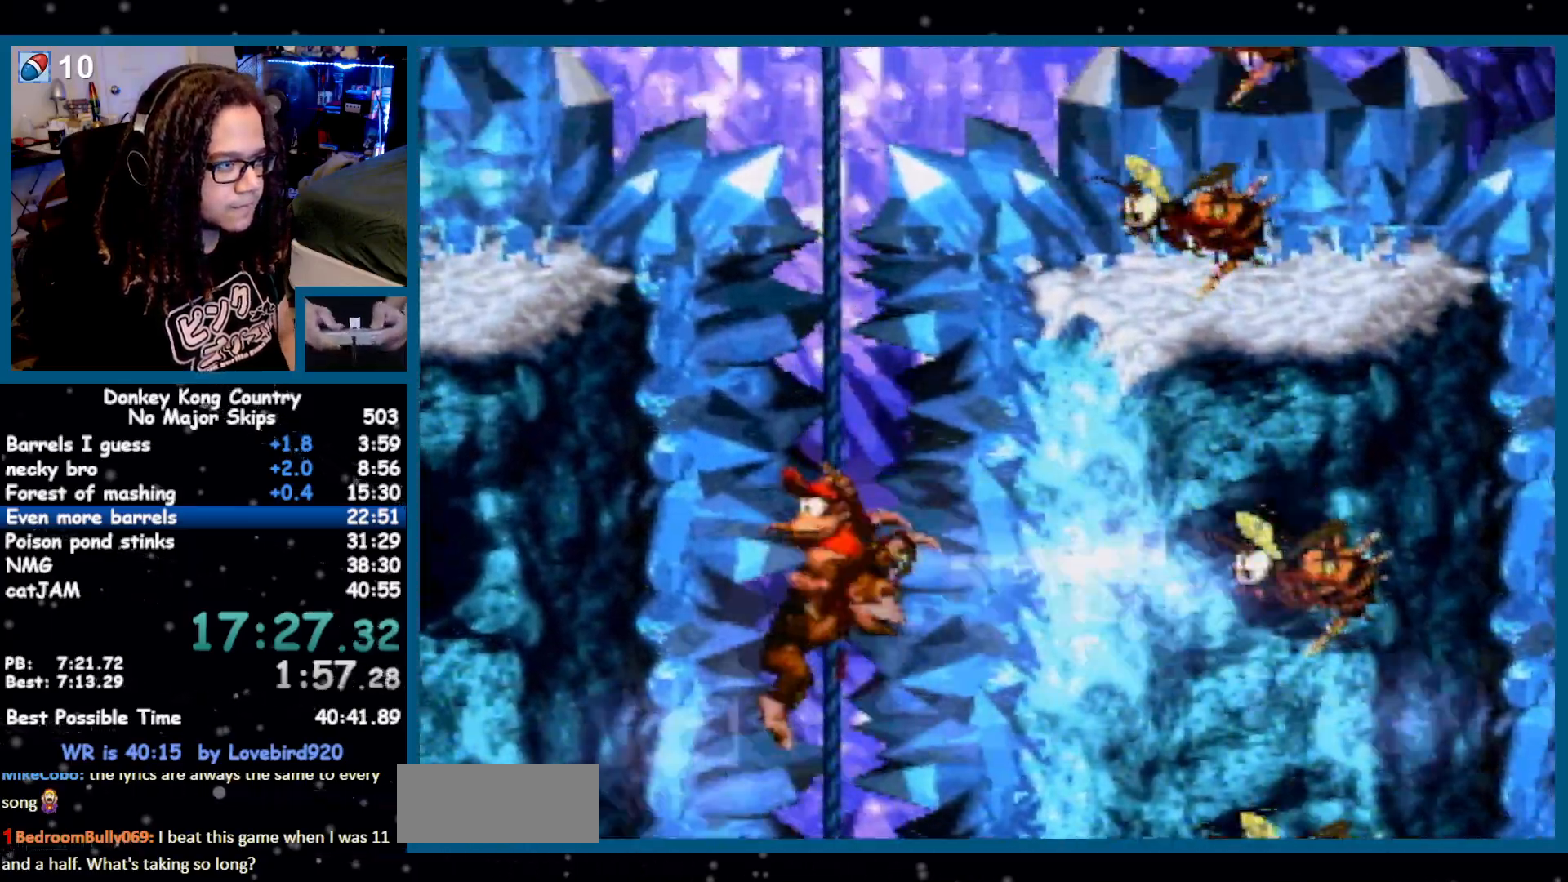
{"dt_ms": 500, "buttons": ["Y", "DPAD_RIGHT"]}